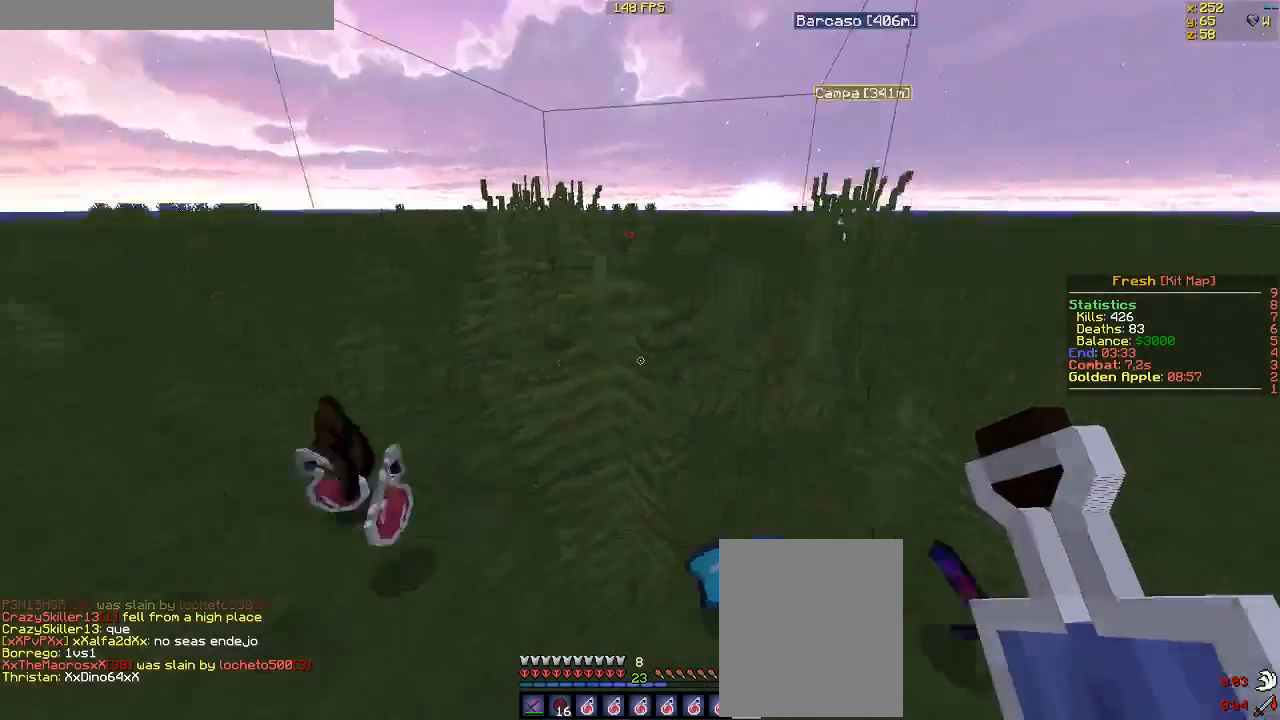
Gameplay with keyboard and mouse; each line is a JSON object with the keys and mouse buttons held at the frame after it. "events" lists presses ("down") and releases ("up") of "a", "d", "s", "w", "mouse_left" and "mouse_right" between this image and that frame as [ms after this image, input, new state], when the widget could be followed in between. "mouse_left", "mouse_right" = the "left", "right" buttons of the "mouse" list. No other keys are recorded. Fast repeated clicks can show as one long hold. Mouse movement is not recorded.
{"keys": ["w"], "mouse": [], "events": [[200, "w", "down"]]}
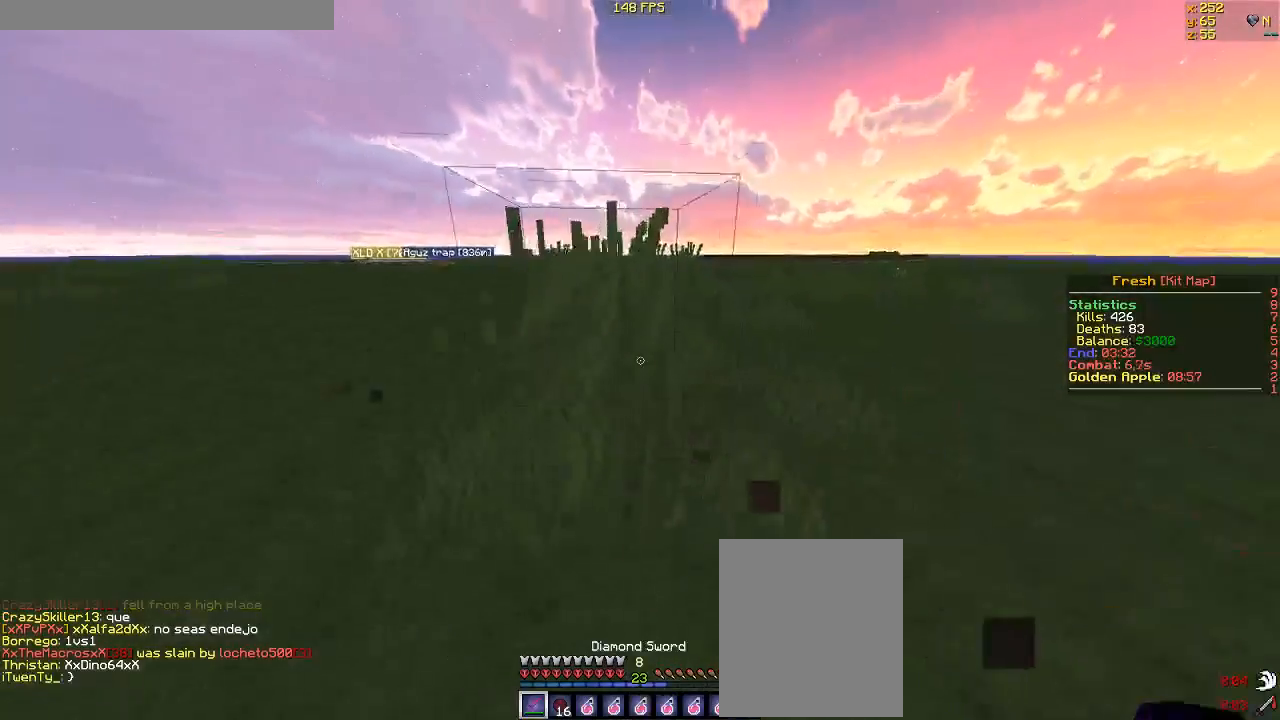
{"keys": ["w"], "mouse": [], "events": []}
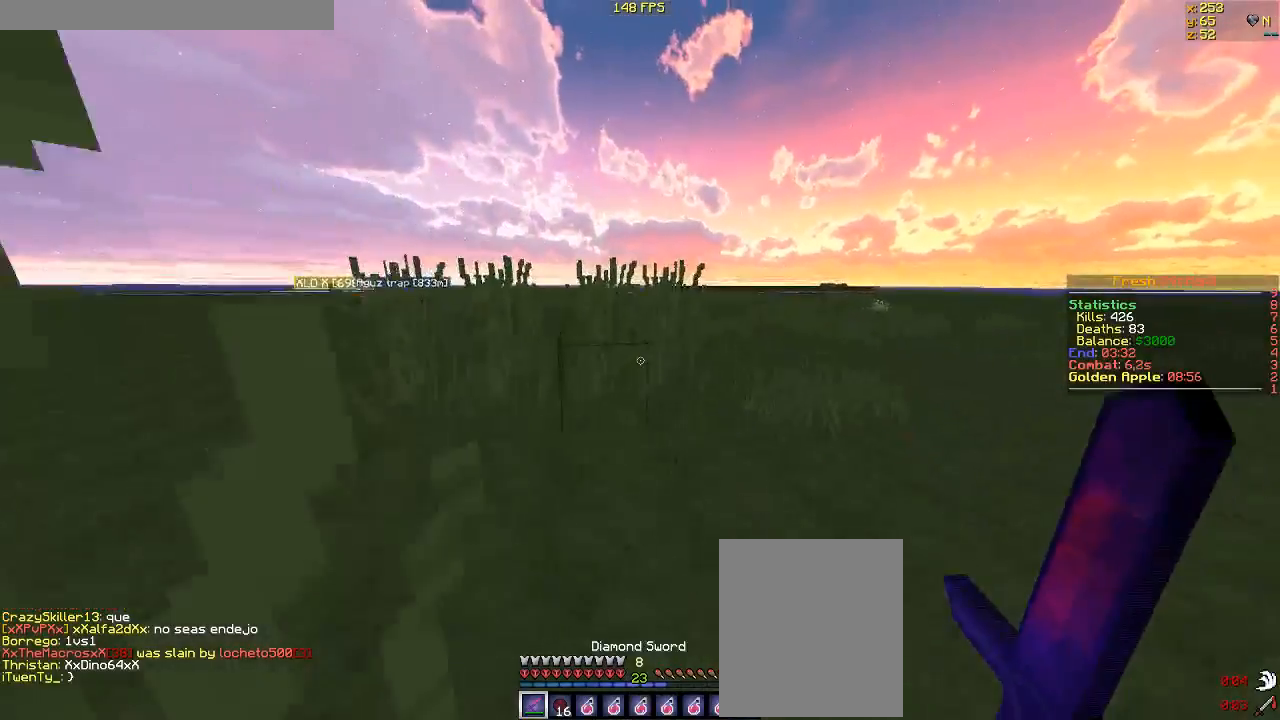
{"keys": ["w"], "mouse": [], "events": []}
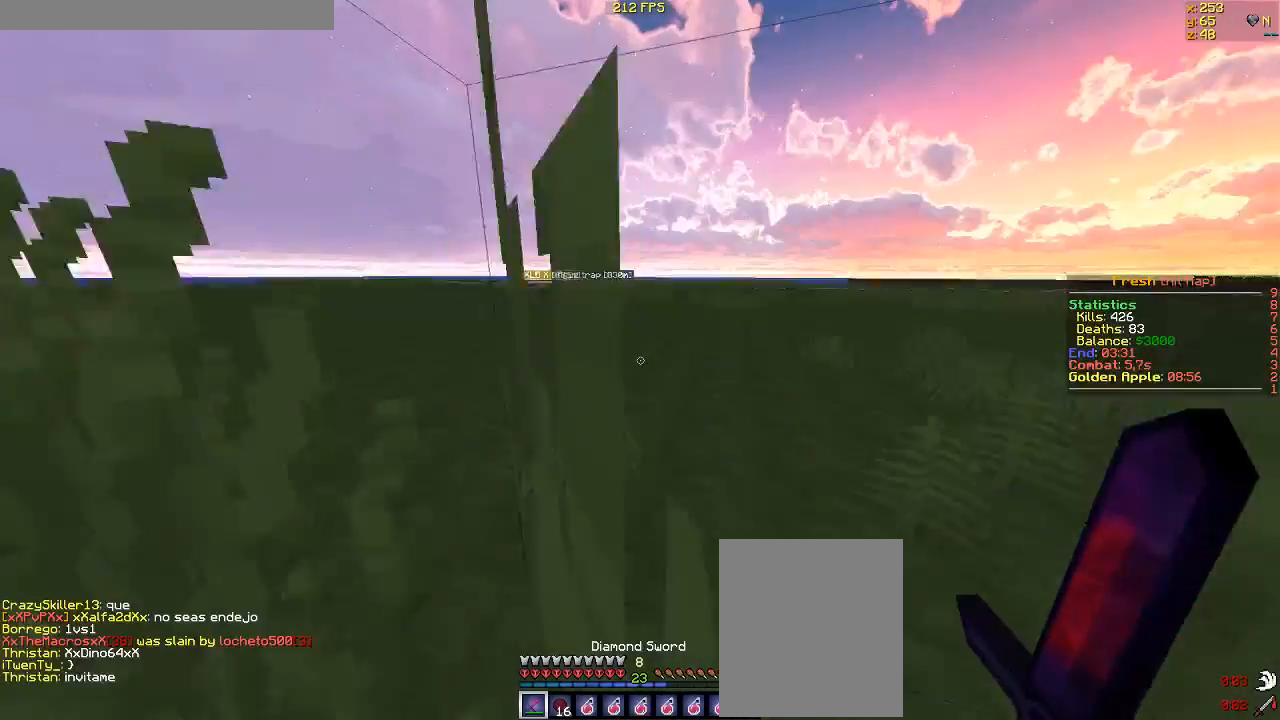
{"keys": ["w"], "mouse": [], "events": []}
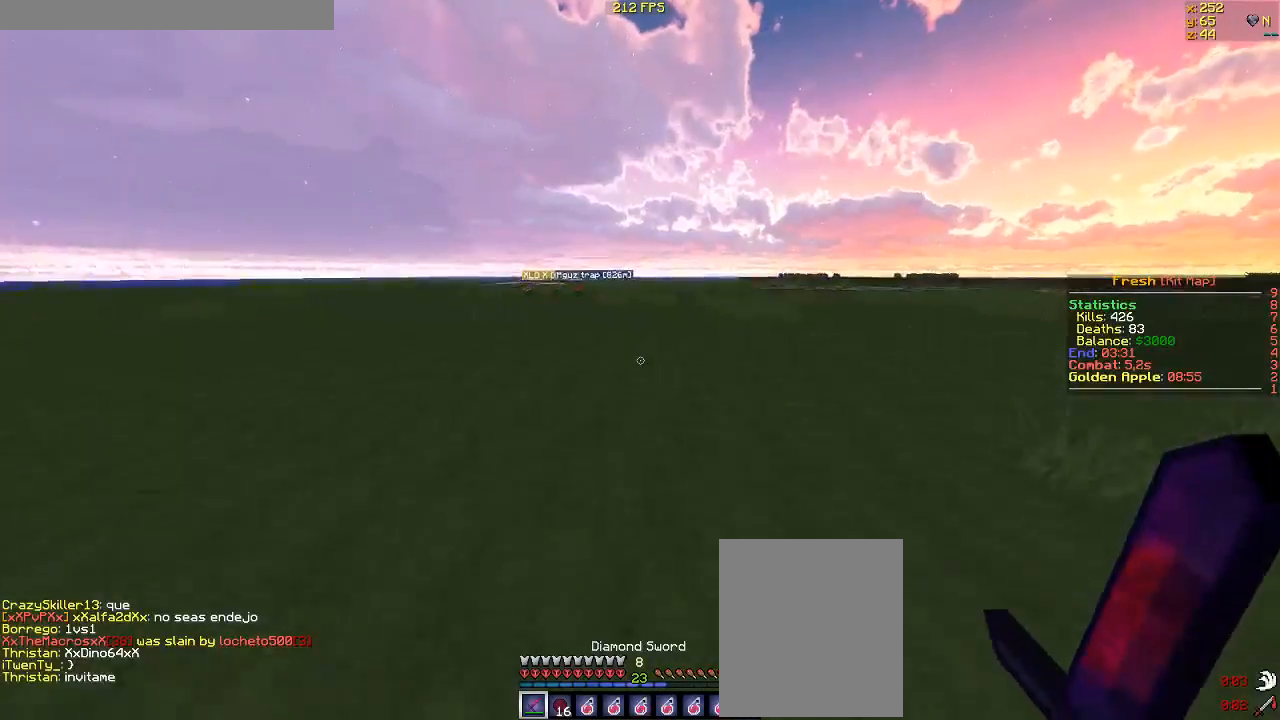
{"keys": ["w"], "mouse": [], "events": []}
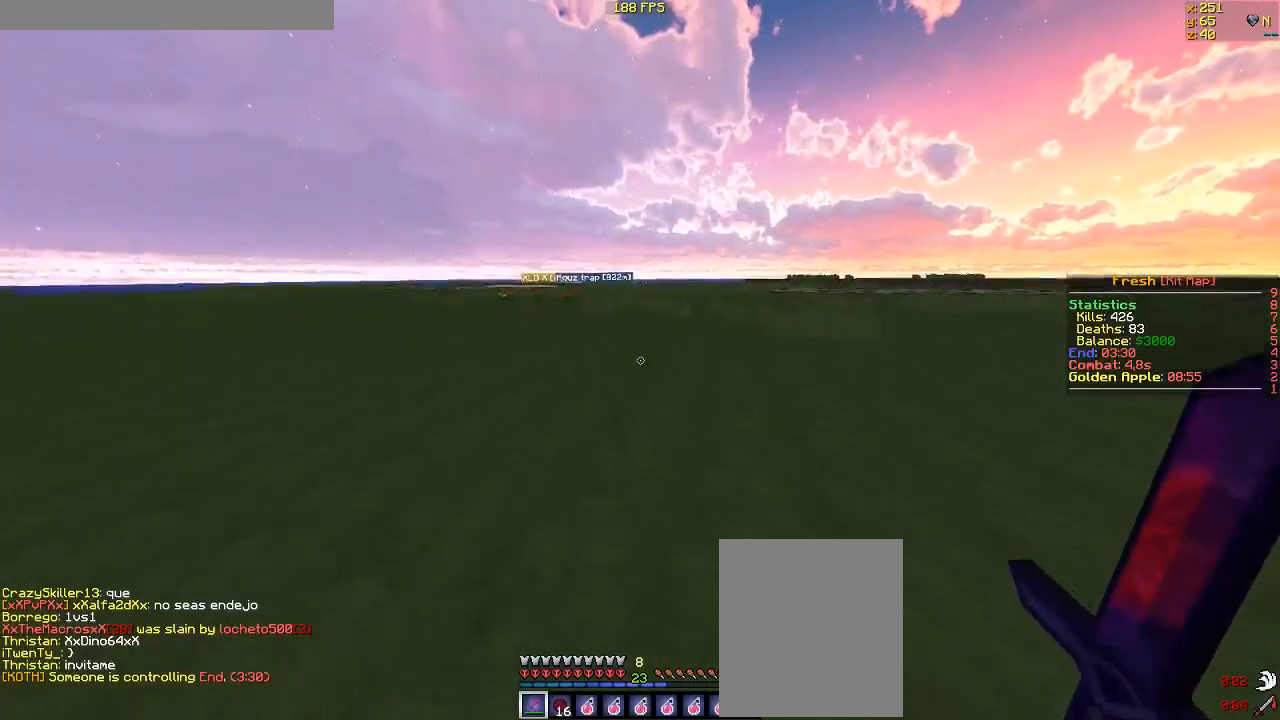
{"keys": ["w"], "mouse": [], "events": []}
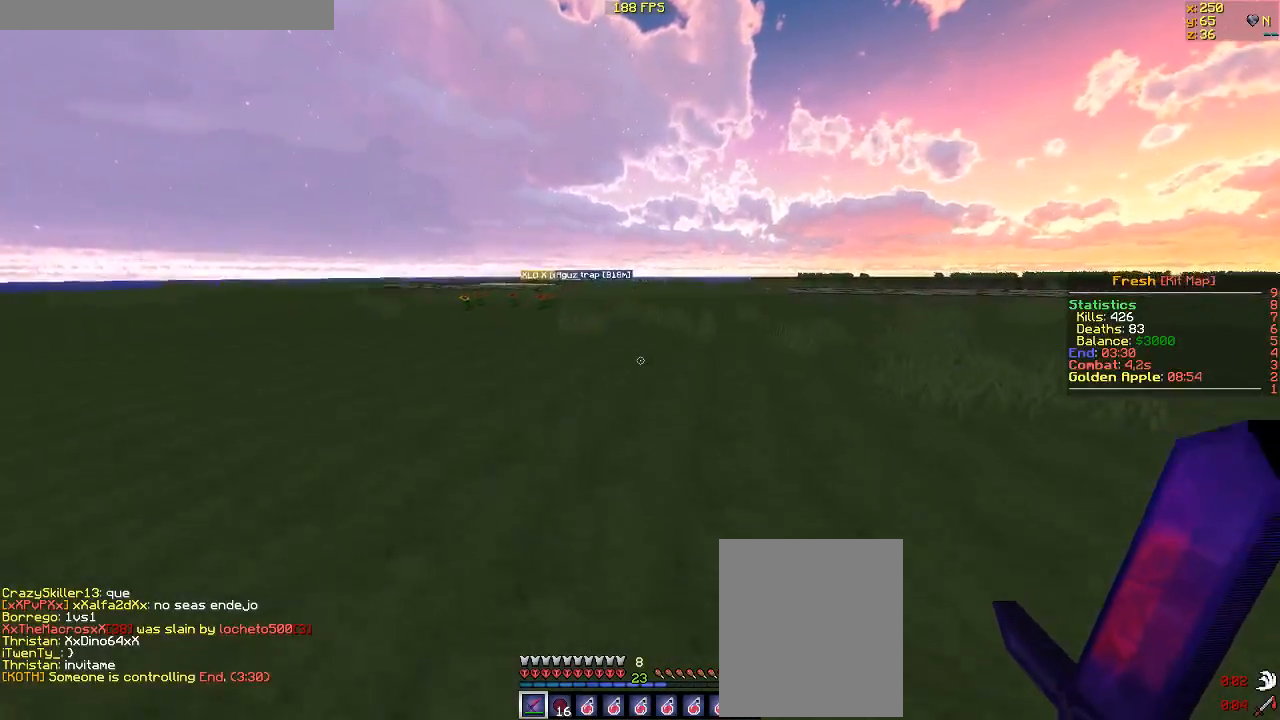
{"keys": ["w"], "mouse": [], "events": []}
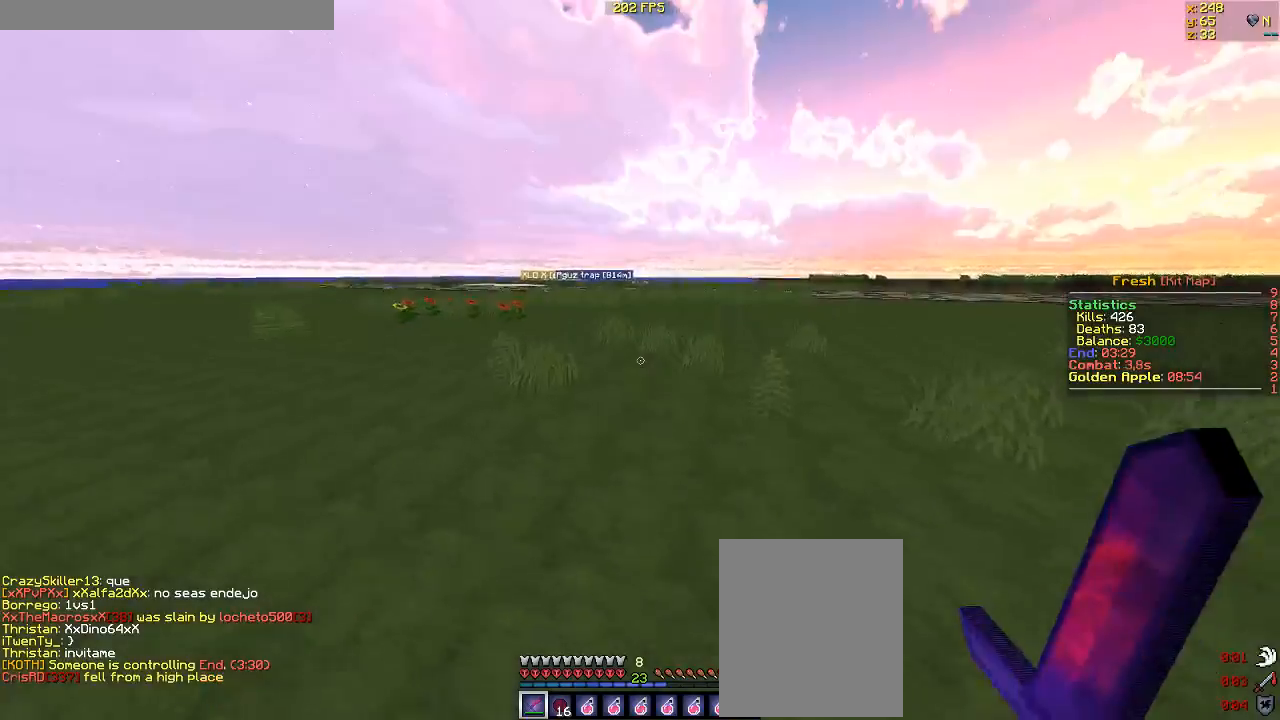
{"keys": ["w"], "mouse": [], "events": []}
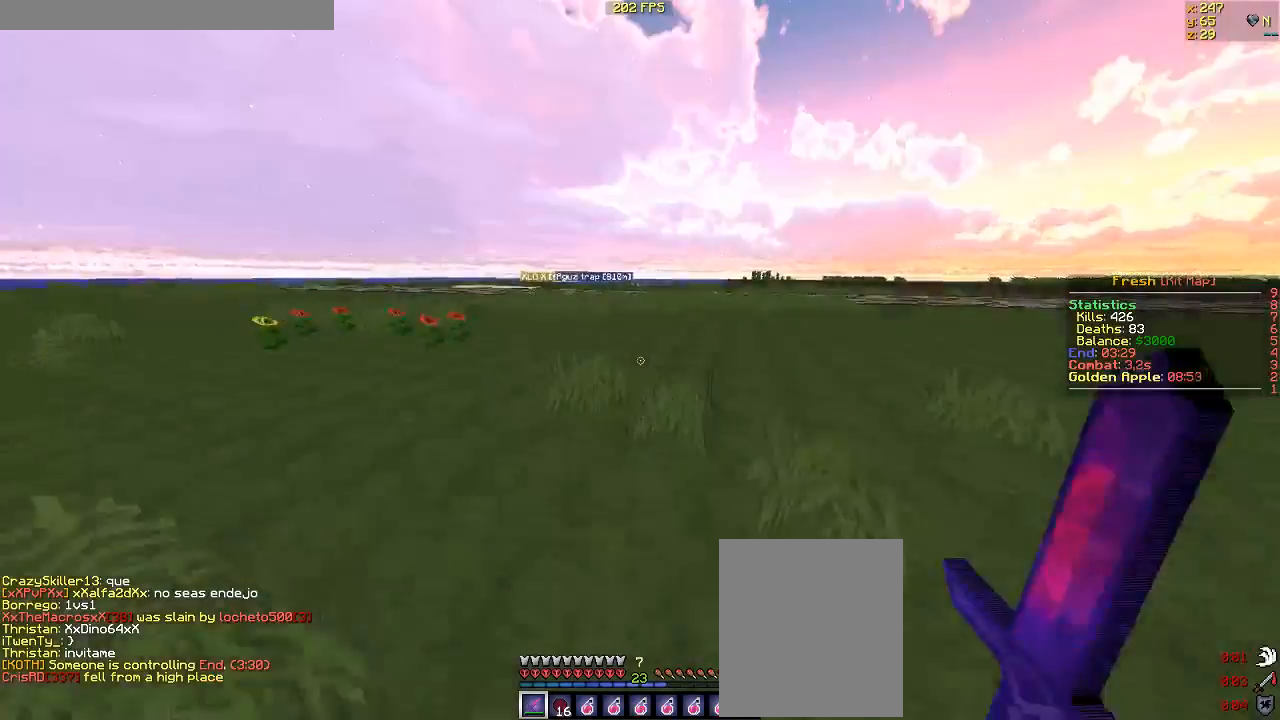
{"keys": ["a", "w"], "mouse": [], "events": [[100, "a", "down"]]}
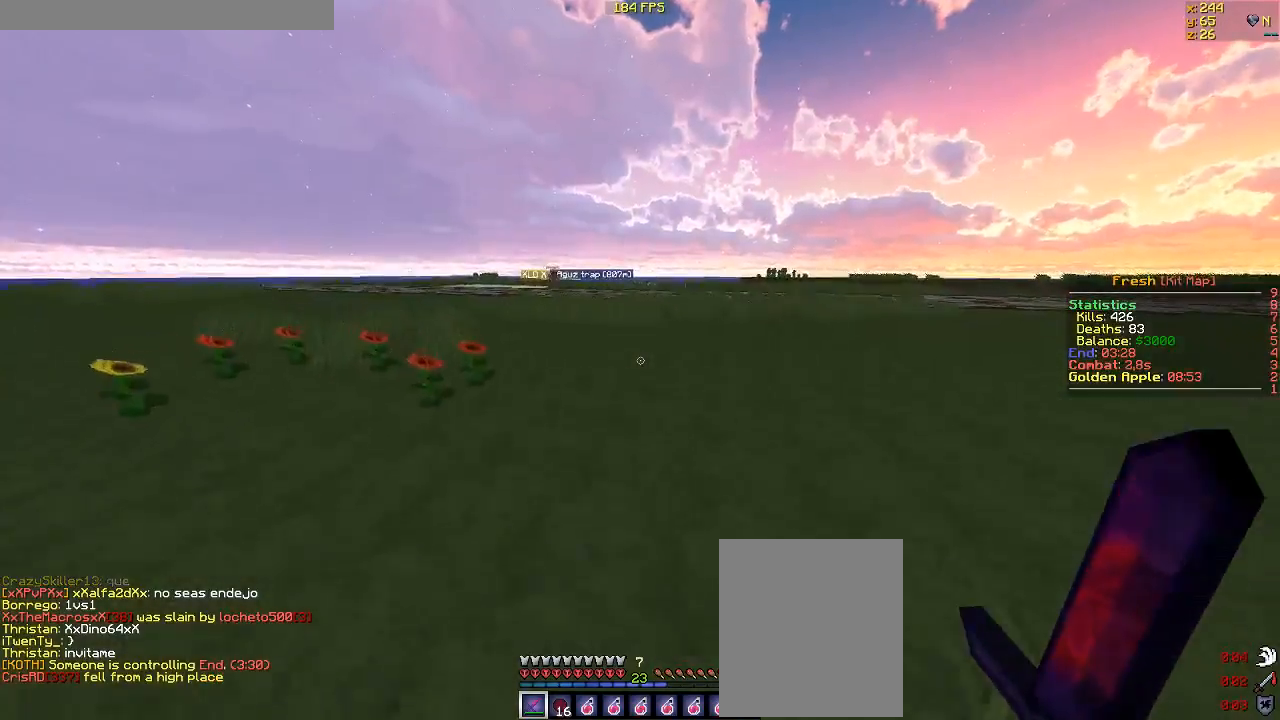
{"keys": ["a", "w"], "mouse": [], "events": []}
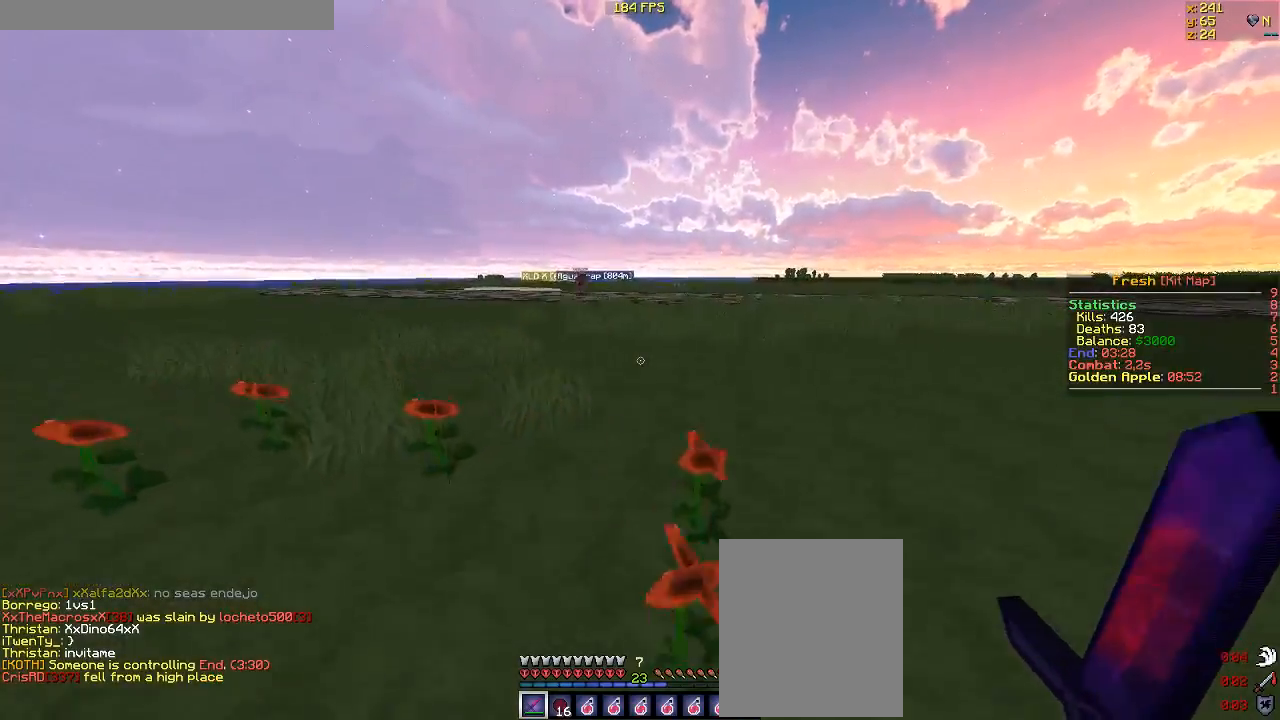
{"keys": ["w"], "mouse": [], "events": [[67, "a", "up"]]}
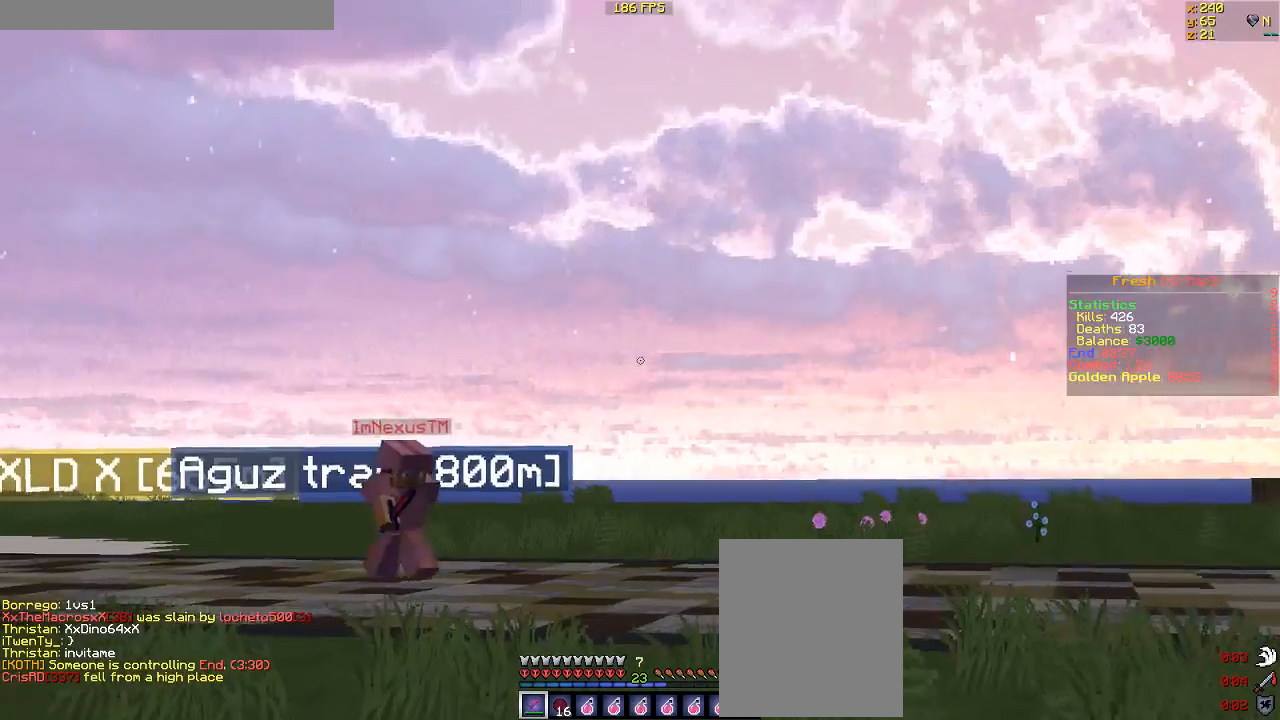
{"keys": ["w"], "mouse": [], "events": []}
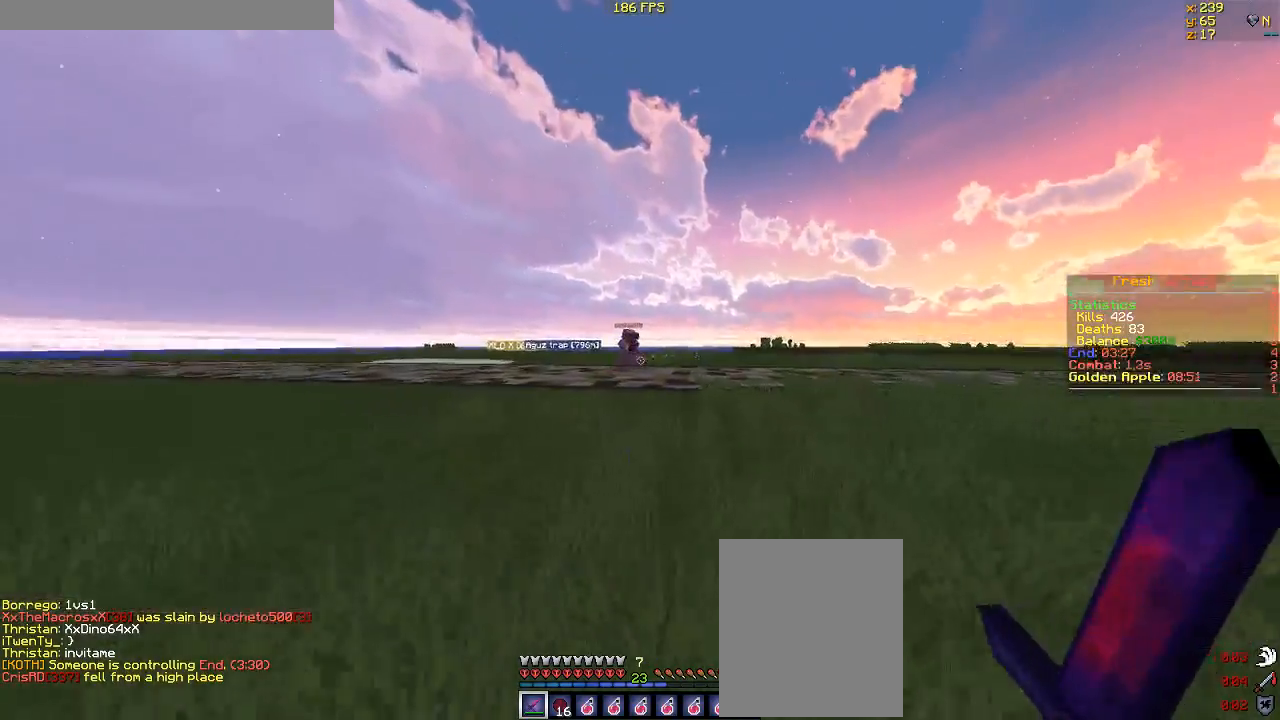
{"keys": ["w"], "mouse": ["left"], "events": [[500, "mouse_left", "down"]]}
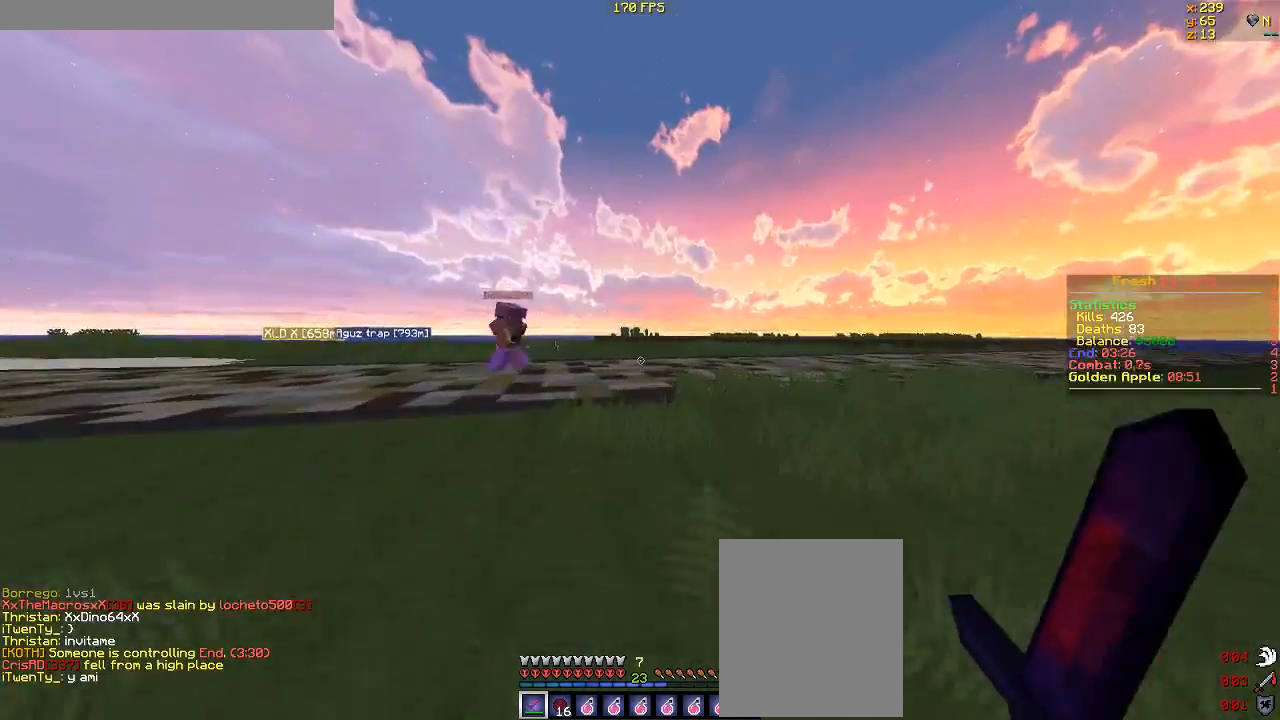
{"keys": ["w"], "mouse": [], "events": [[200, "mouse_left", "up"]]}
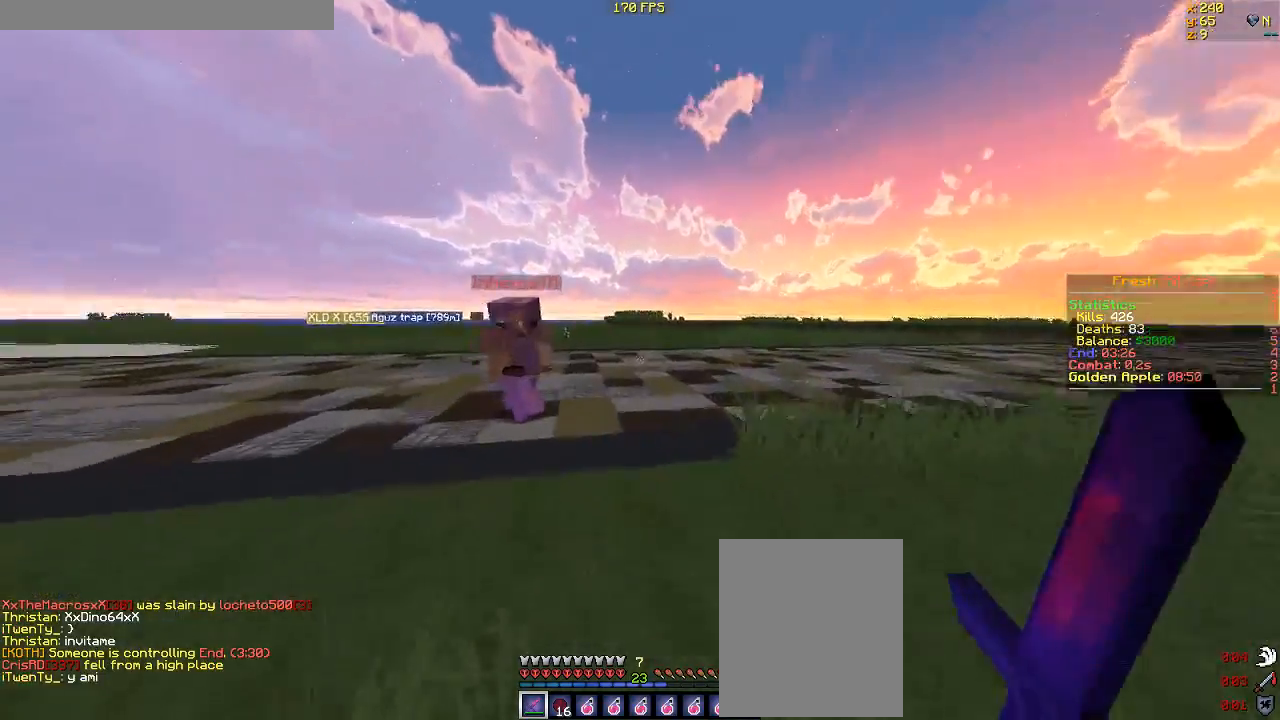
{"keys": ["w"], "mouse": ["left"], "events": [[133, "mouse_left", "down"], [333, "mouse_left", "up"], [367, "mouse_left", "down"]]}
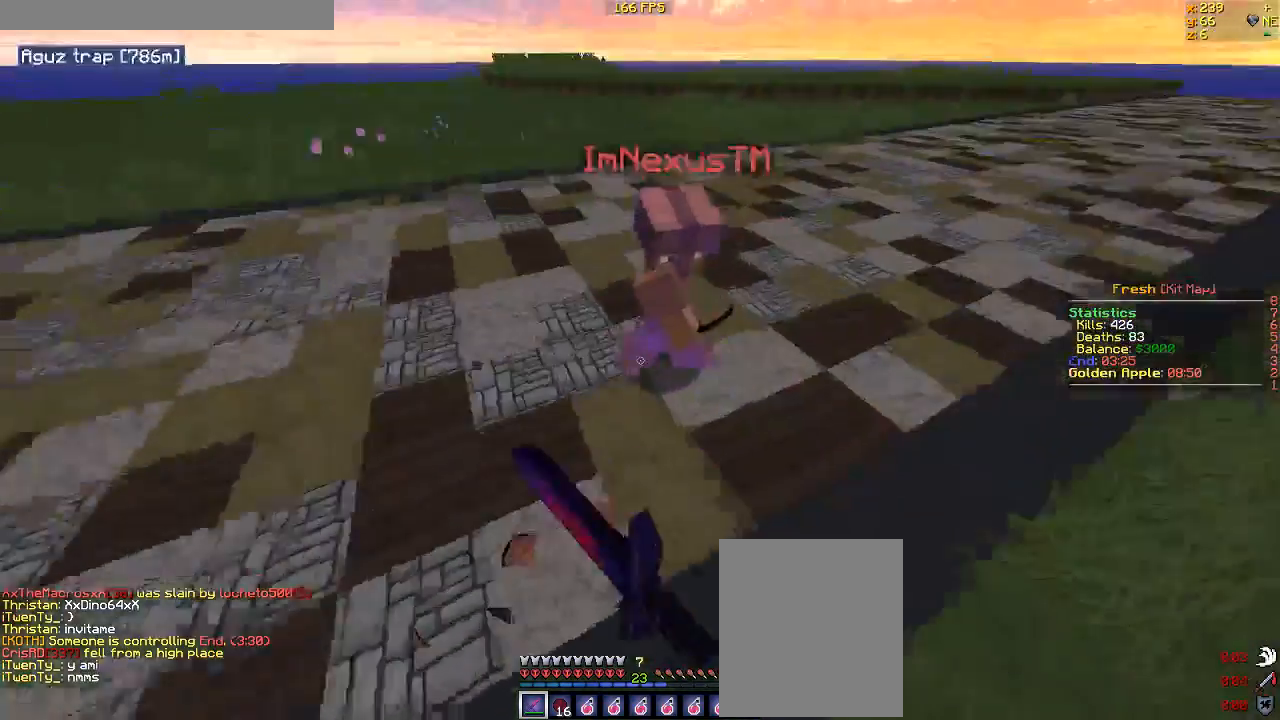
{"keys": ["w"], "mouse": ["left"], "events": []}
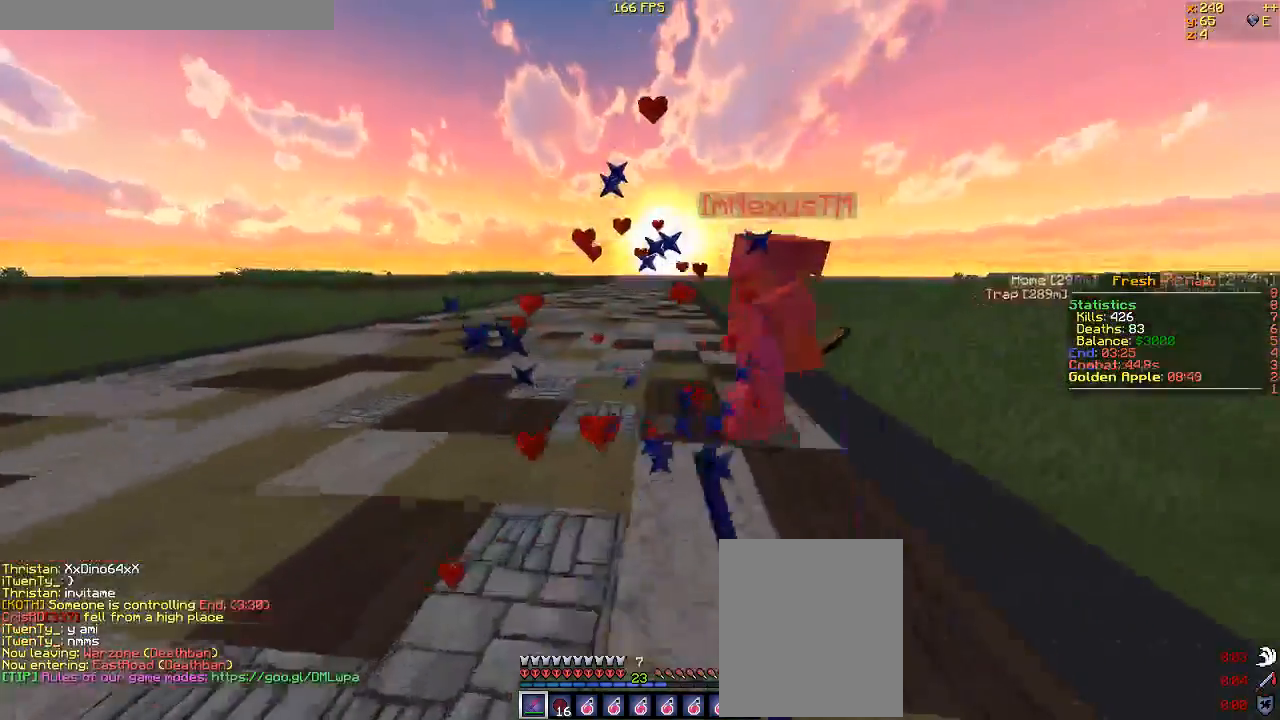
{"keys": ["d", "w"], "mouse": ["left"], "events": [[67, "mouse_left", "up"], [100, "mouse_left", "down"], [350, "d", "down"]]}
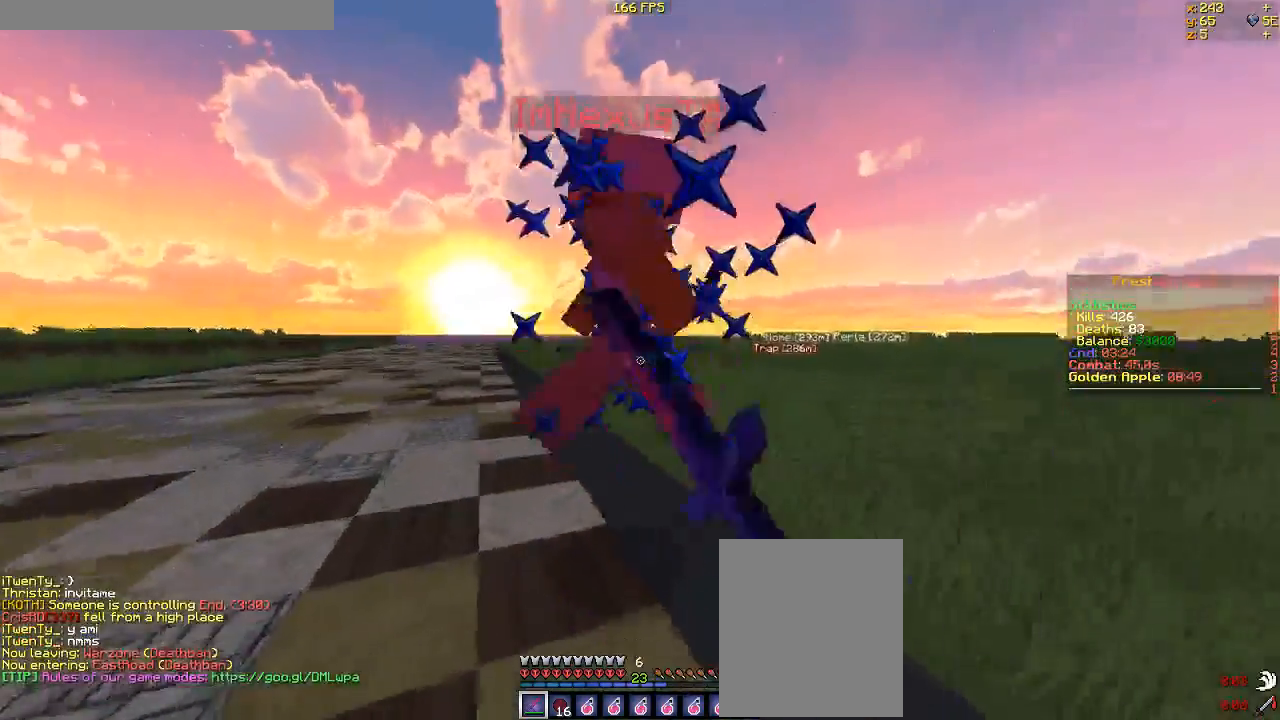
{"keys": ["w"], "mouse": ["left"], "events": [[367, "d", "up"]]}
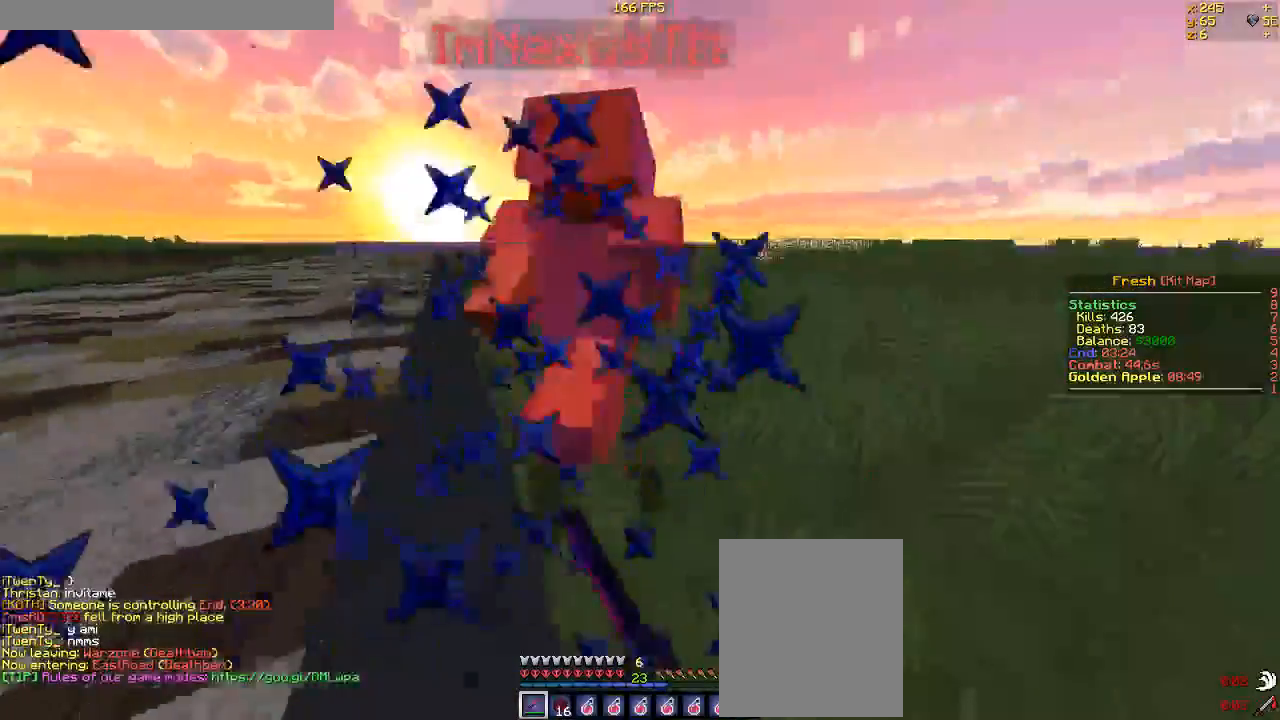
{"keys": ["w"], "mouse": ["left"], "events": [[233, "mouse_left", "up"], [317, "mouse_left", "down"]]}
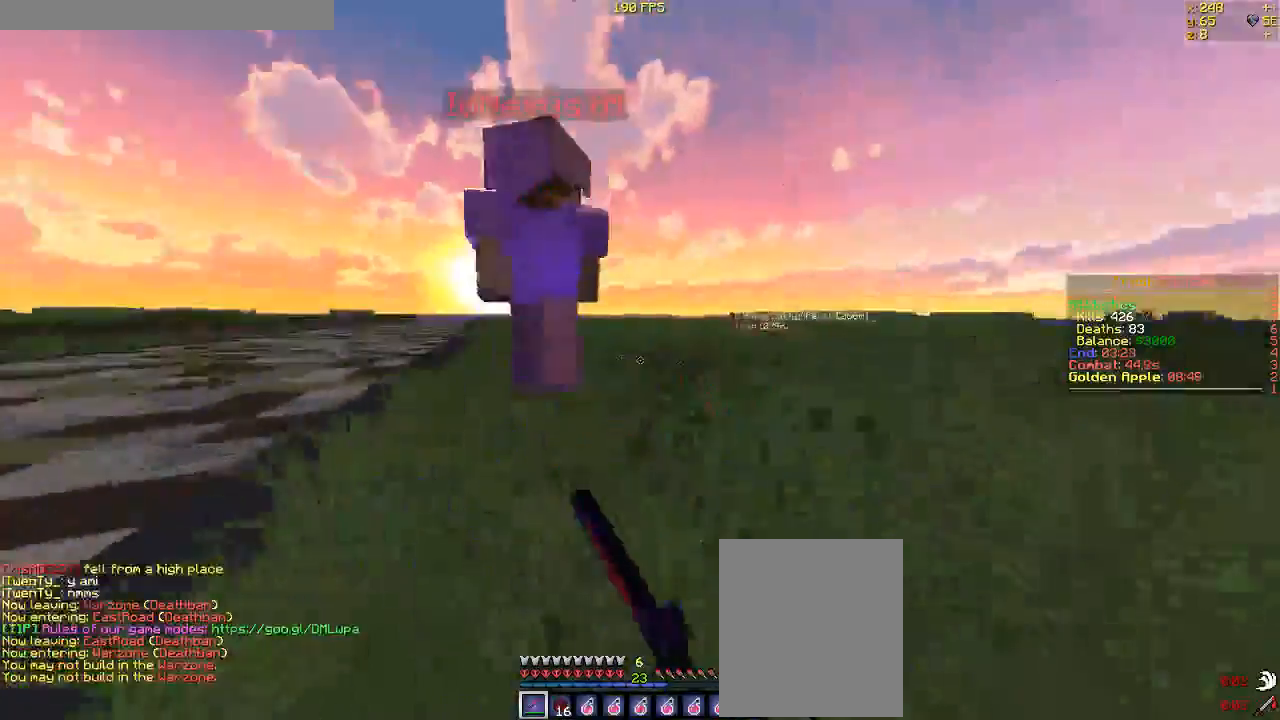
{"keys": ["w"], "mouse": ["left"], "events": []}
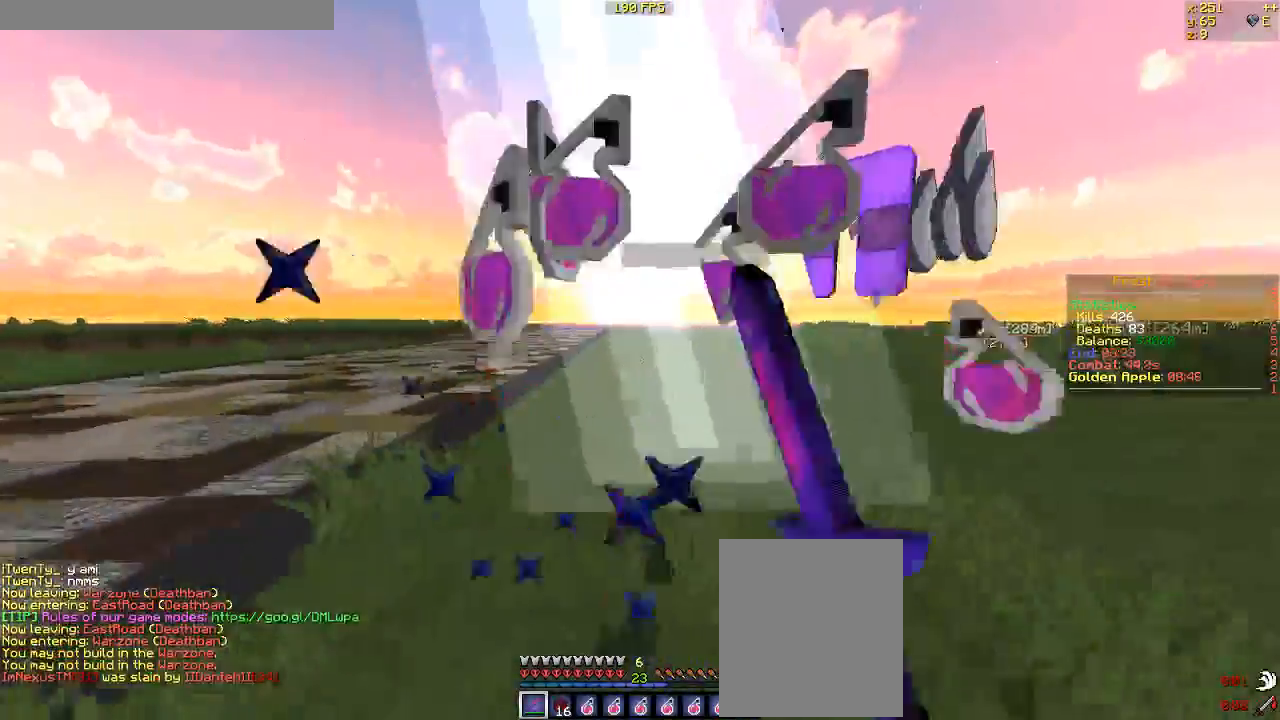
{"keys": ["d", "w"], "mouse": [], "events": [[117, "mouse_left", "up"], [317, "d", "down"]]}
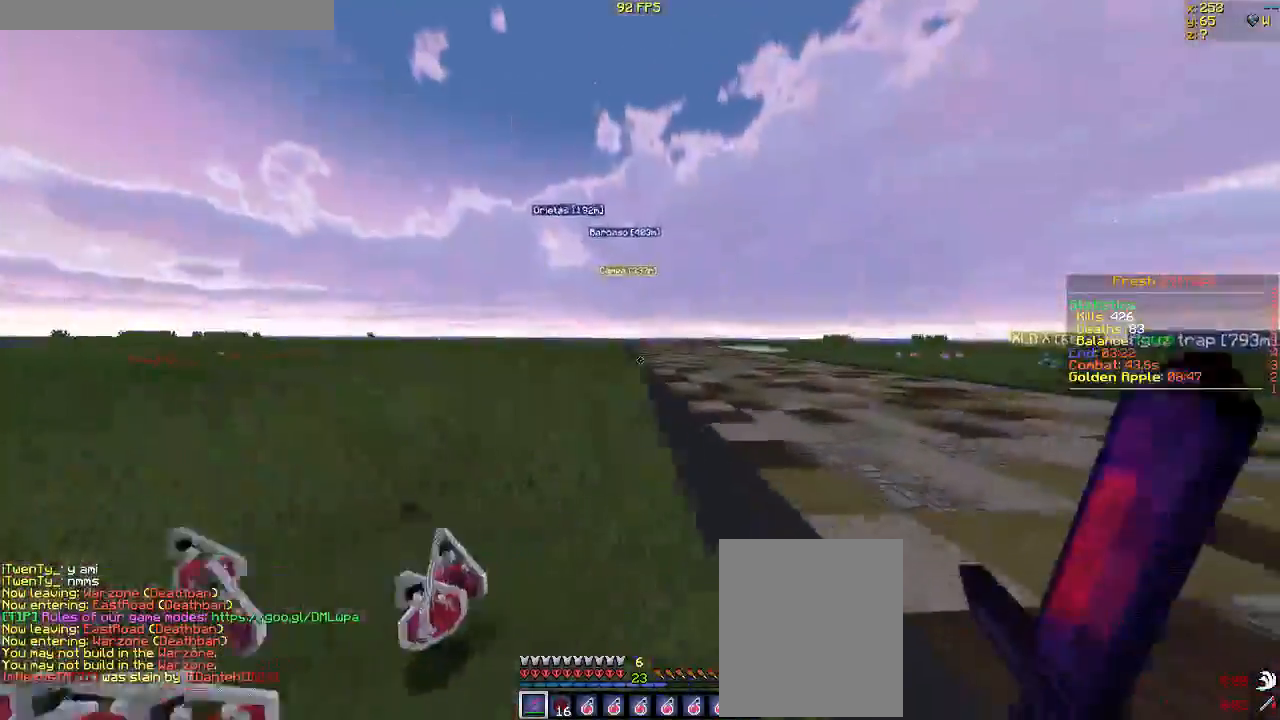
{"keys": ["w"], "mouse": [], "events": [[100, "d", "up"]]}
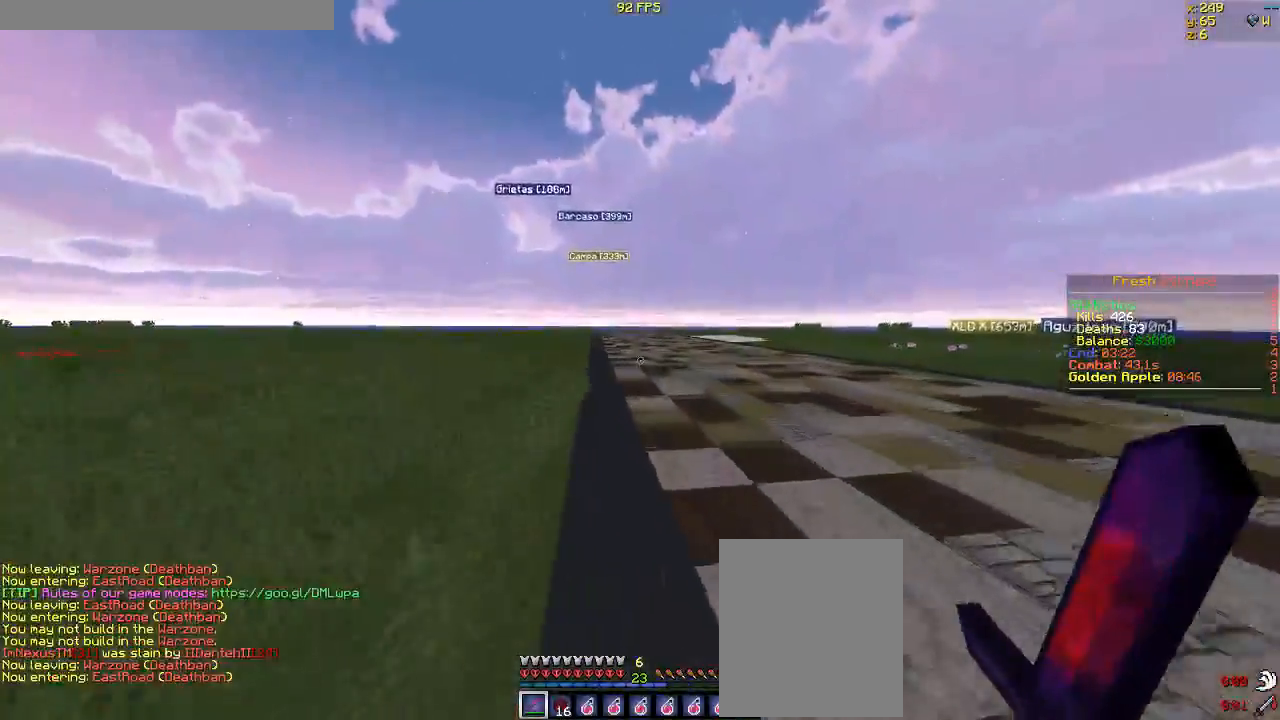
{"keys": ["w"], "mouse": [], "events": []}
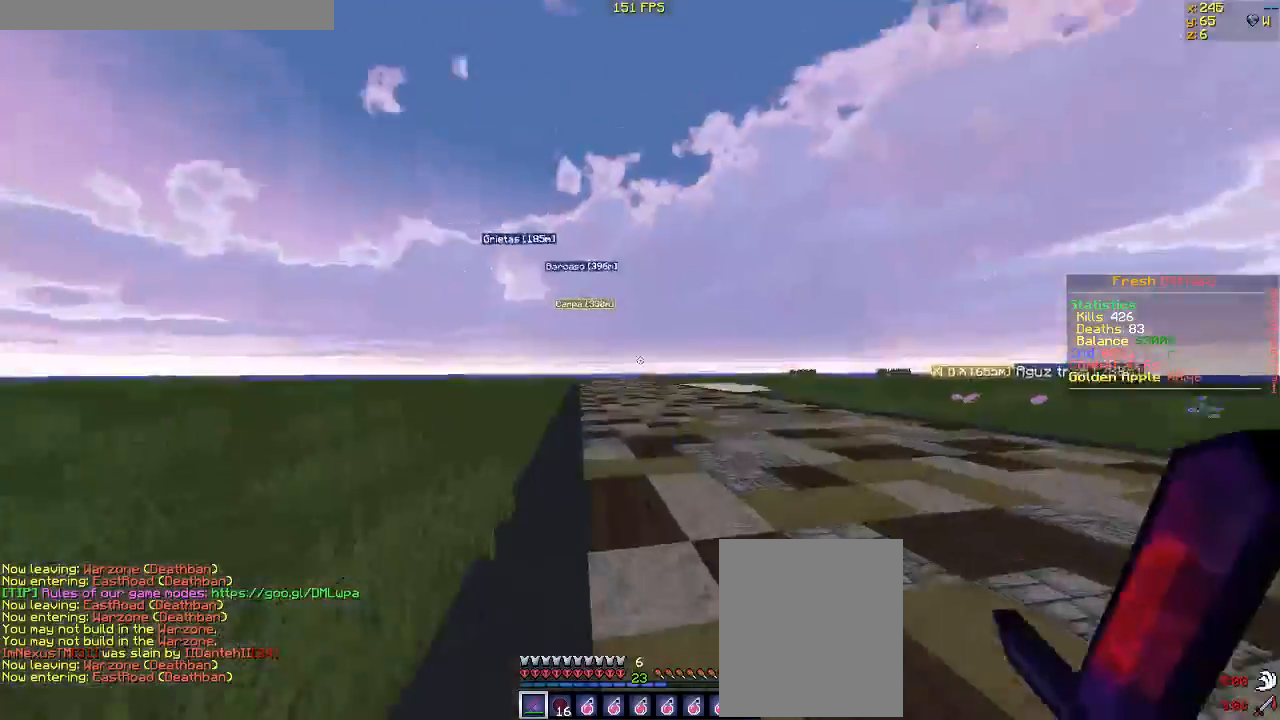
{"keys": ["w"], "mouse": [], "events": []}
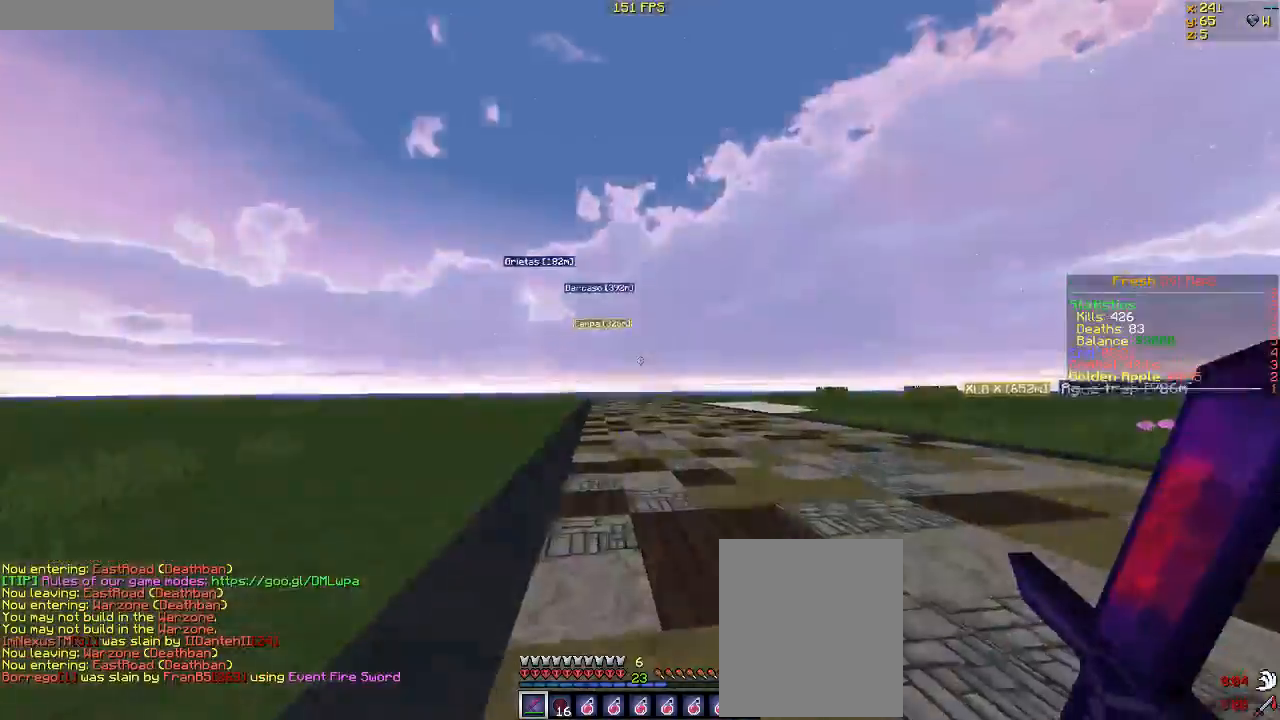
{"keys": ["w"], "mouse": [], "events": []}
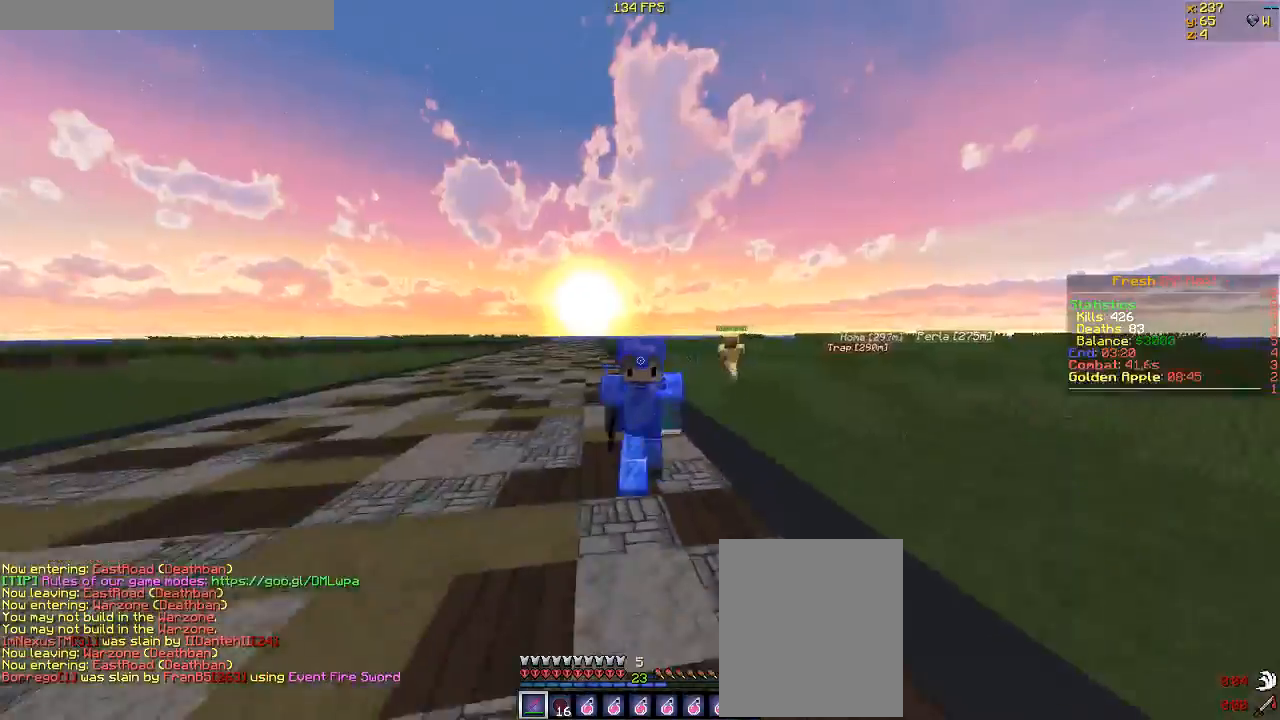
{"keys": ["w"], "mouse": [], "events": []}
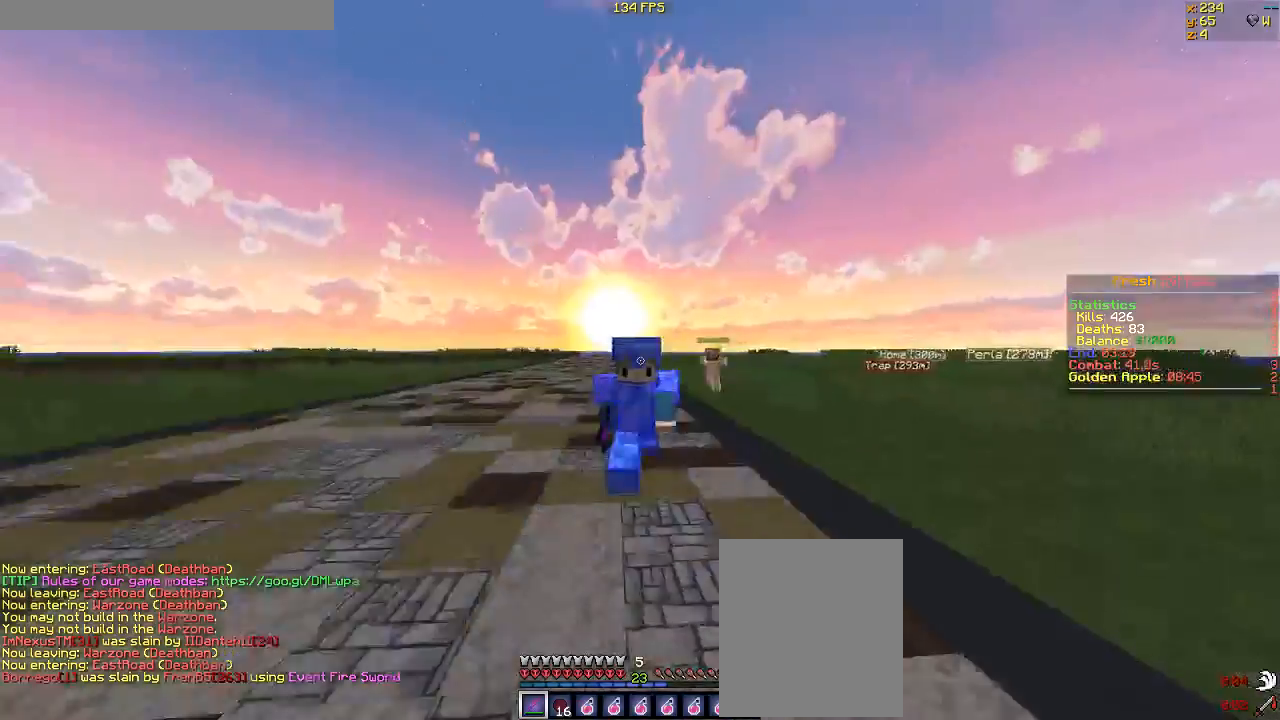
{"keys": ["w"], "mouse": [], "events": []}
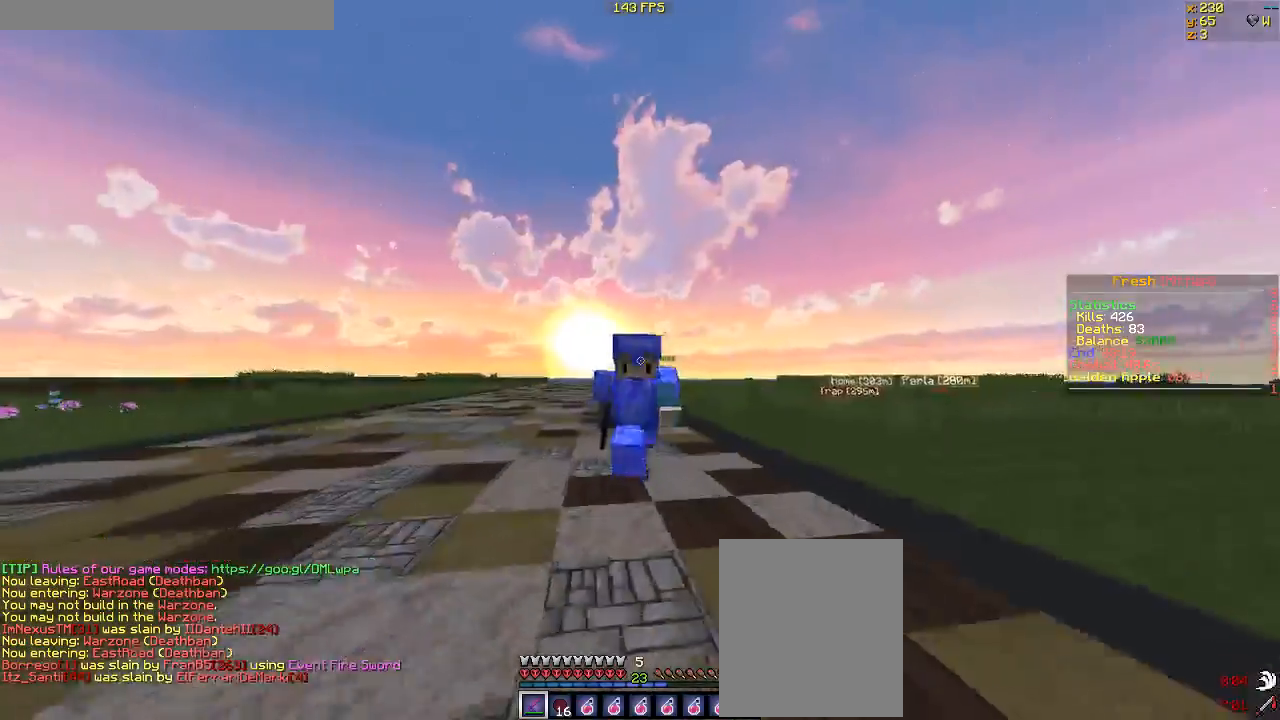
{"keys": ["w"], "mouse": [], "events": []}
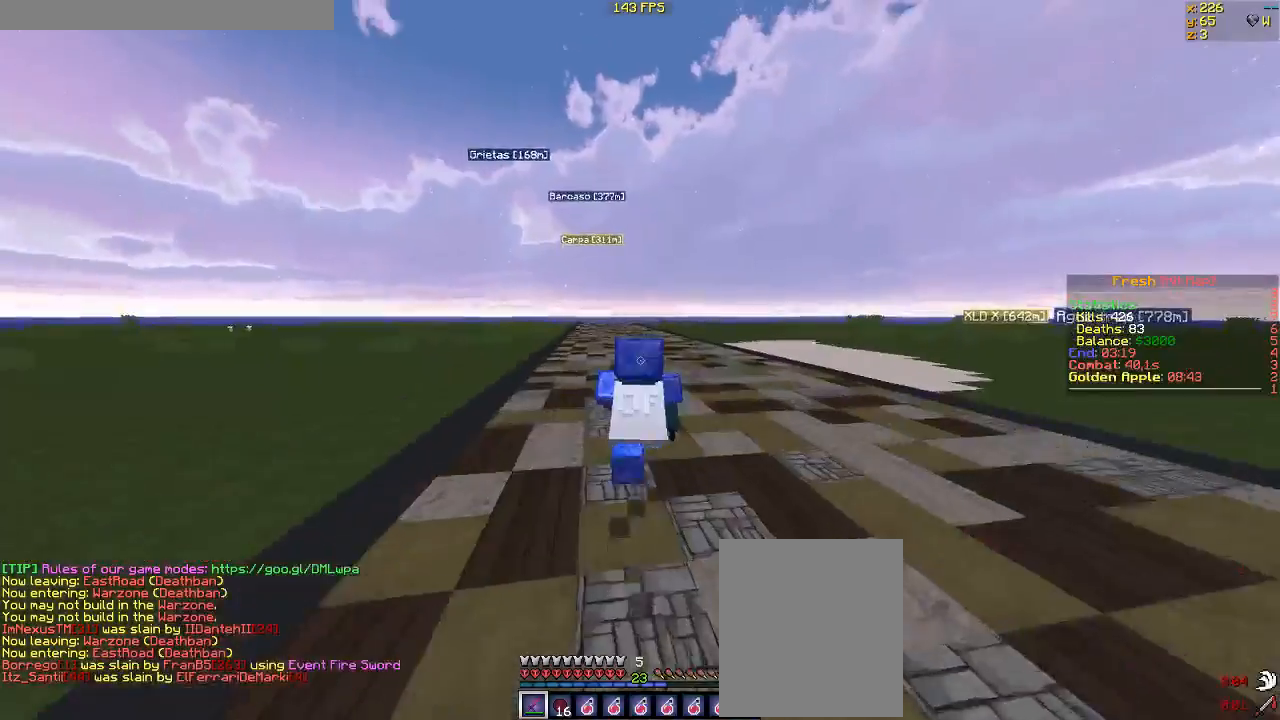
{"keys": ["w"], "mouse": [], "events": []}
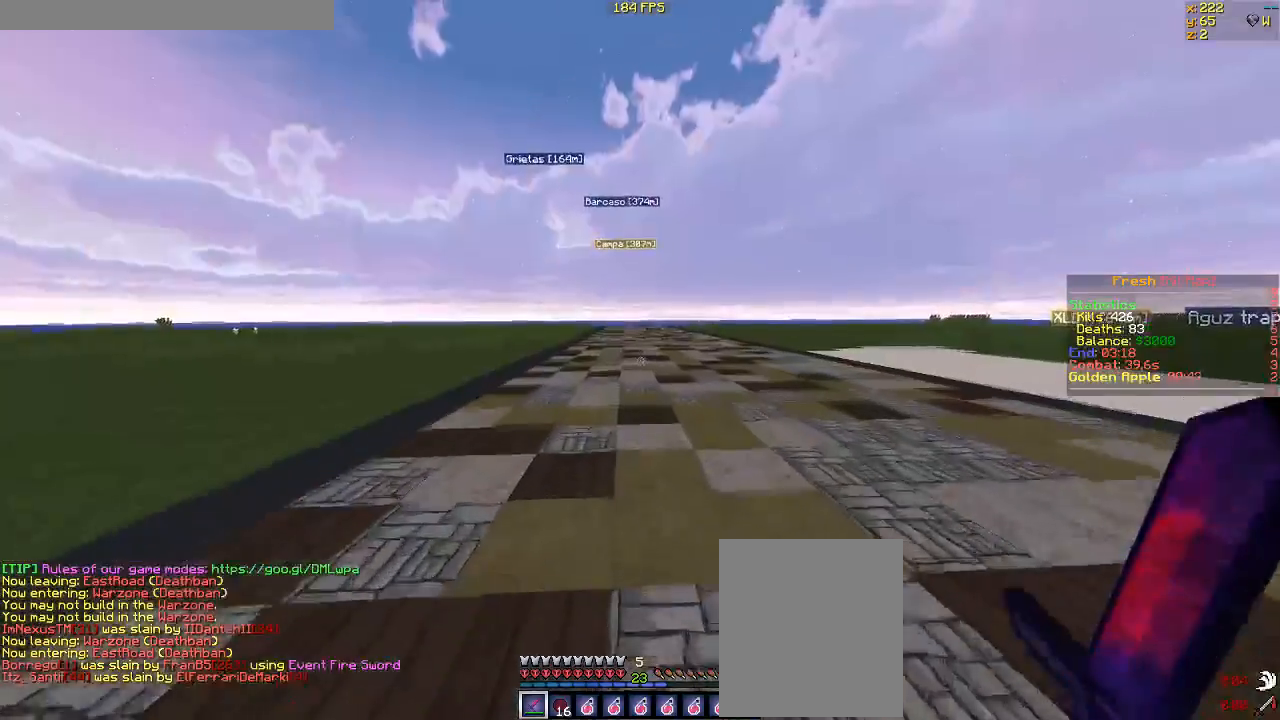
{"keys": ["w"], "mouse": [], "events": []}